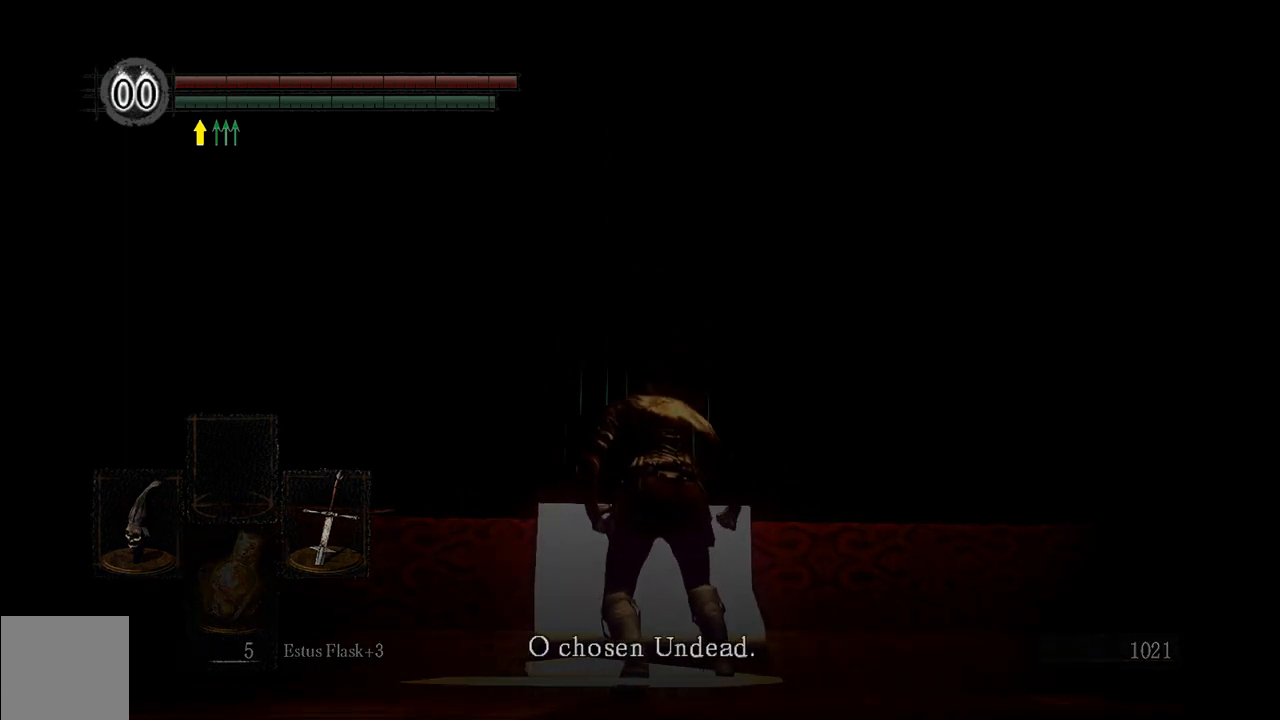
Gameplay with a controller (Xbox layout); each line is a JSON object with the inputs held at the frame after it. "events" lists button and stick changes between this image and that frame as [ms after this image, input, new state], when the widget could be followed in between.
{"buttons": [], "left_stick": "center", "right_stick": "center", "events": [[133, "A", "down"], [217, "A", "up"], [350, "A", "down"], [483, "A", "up"]]}
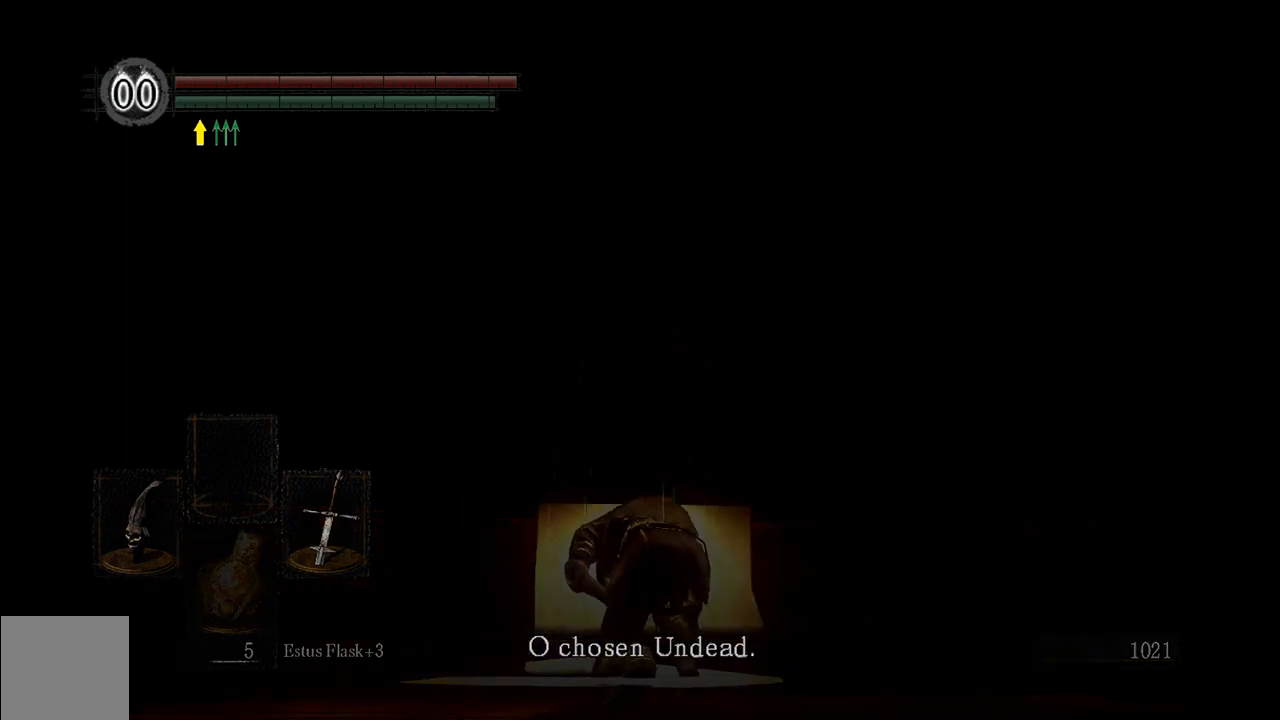
{"buttons": ["A"], "left_stick": "center", "right_stick": "center", "events": [[83, "A", "down"], [183, "A", "up"], [283, "A", "down"], [383, "A", "up"], [450, "A", "down"]]}
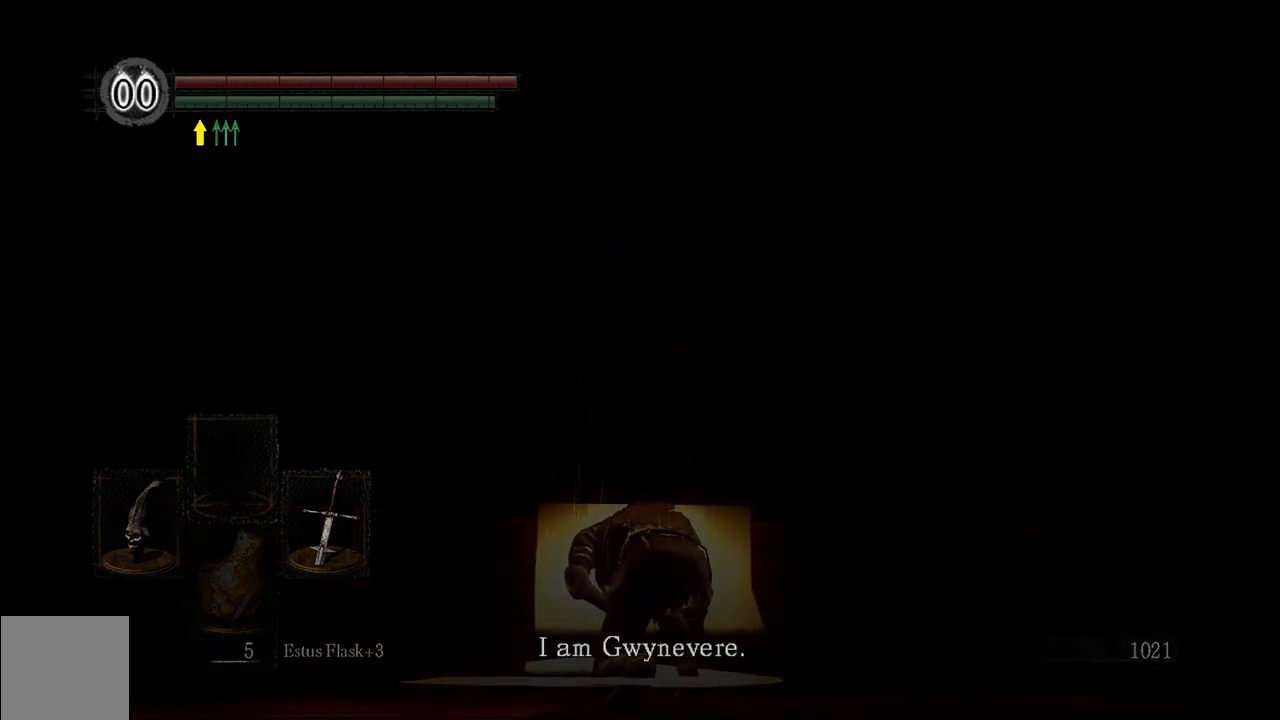
{"buttons": [], "left_stick": "center", "right_stick": "center", "events": [[83, "A", "up"], [150, "A", "down"], [250, "A", "up"], [317, "A", "down"], [450, "A", "up"]]}
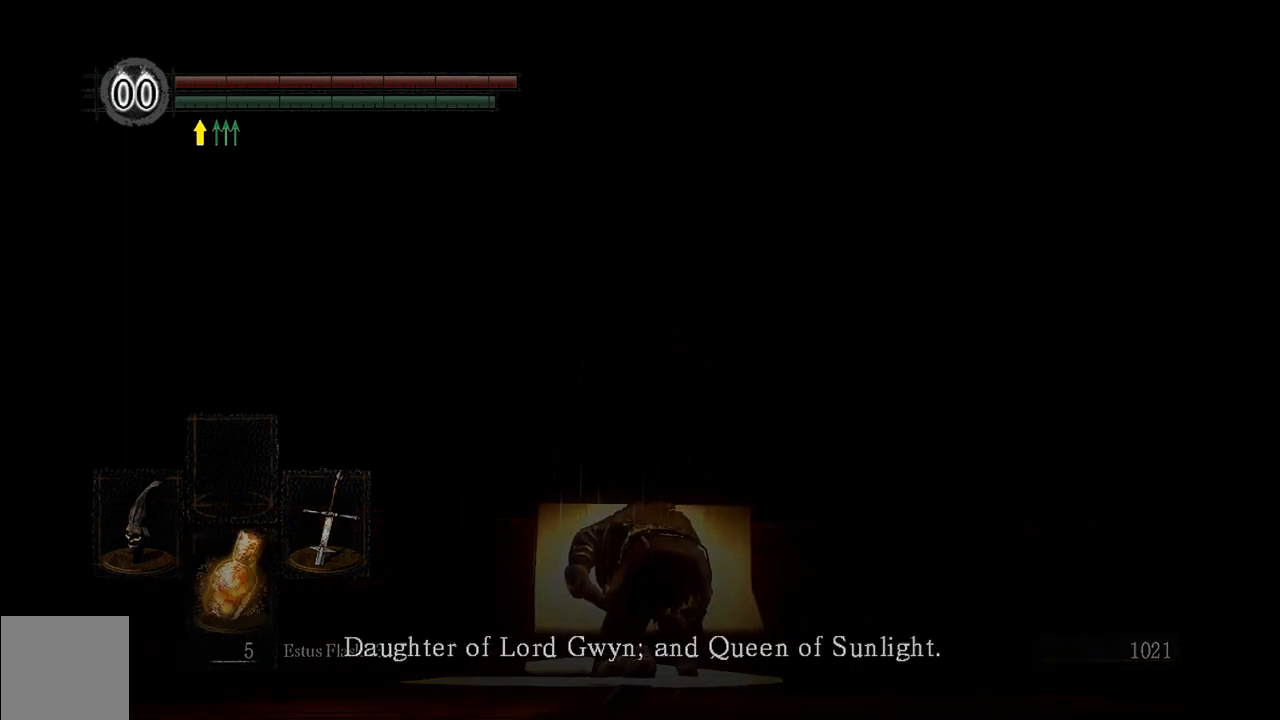
{"buttons": ["A"], "left_stick": "center", "right_stick": "center", "events": [[17, "A", "down"], [117, "A", "up"], [250, "A", "down"], [333, "A", "up"], [433, "A", "down"]]}
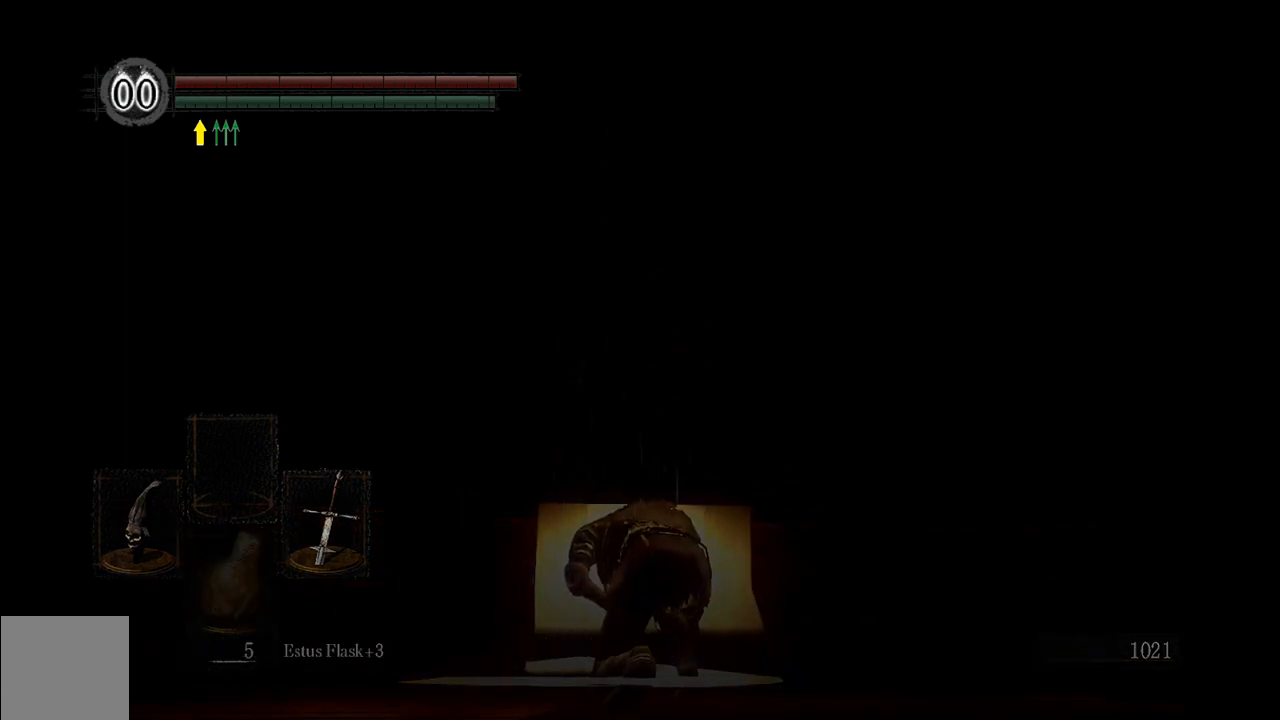
{"buttons": [], "left_stick": "center", "right_stick": "center", "events": [[67, "A", "up"]]}
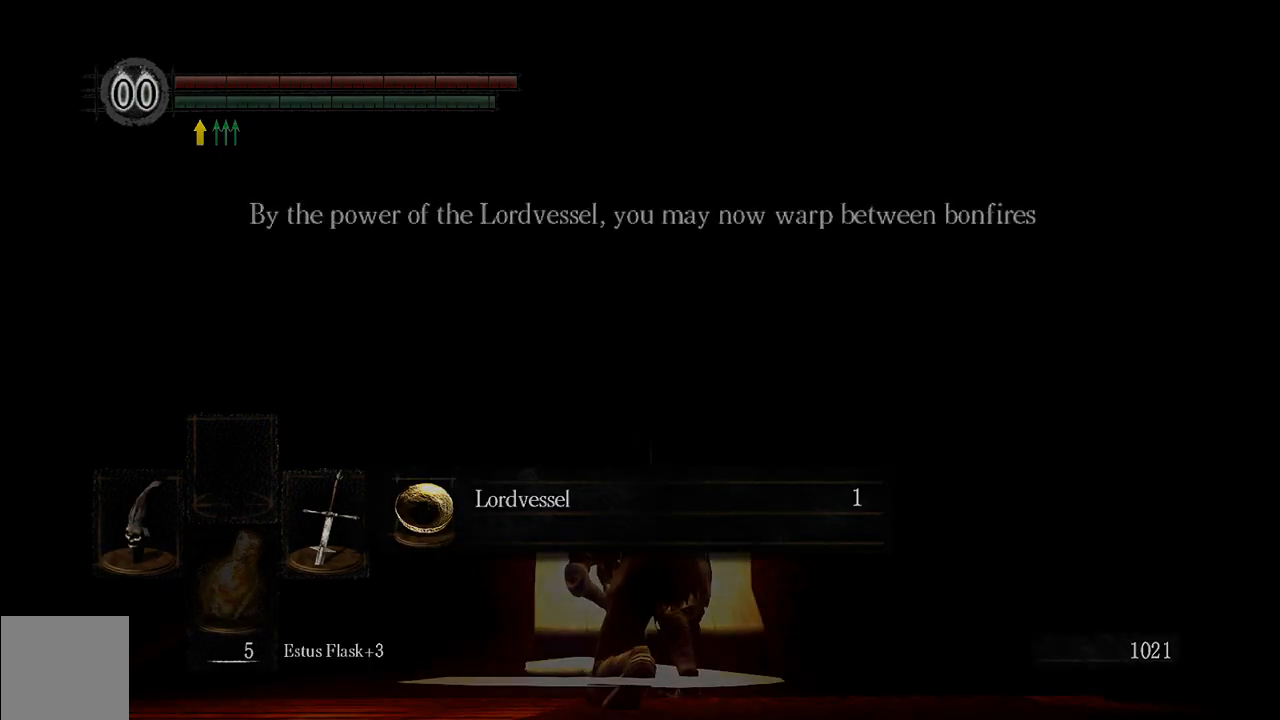
{"buttons": ["A"], "left_stick": "center", "right_stick": "center", "events": [[433, "A", "down"]]}
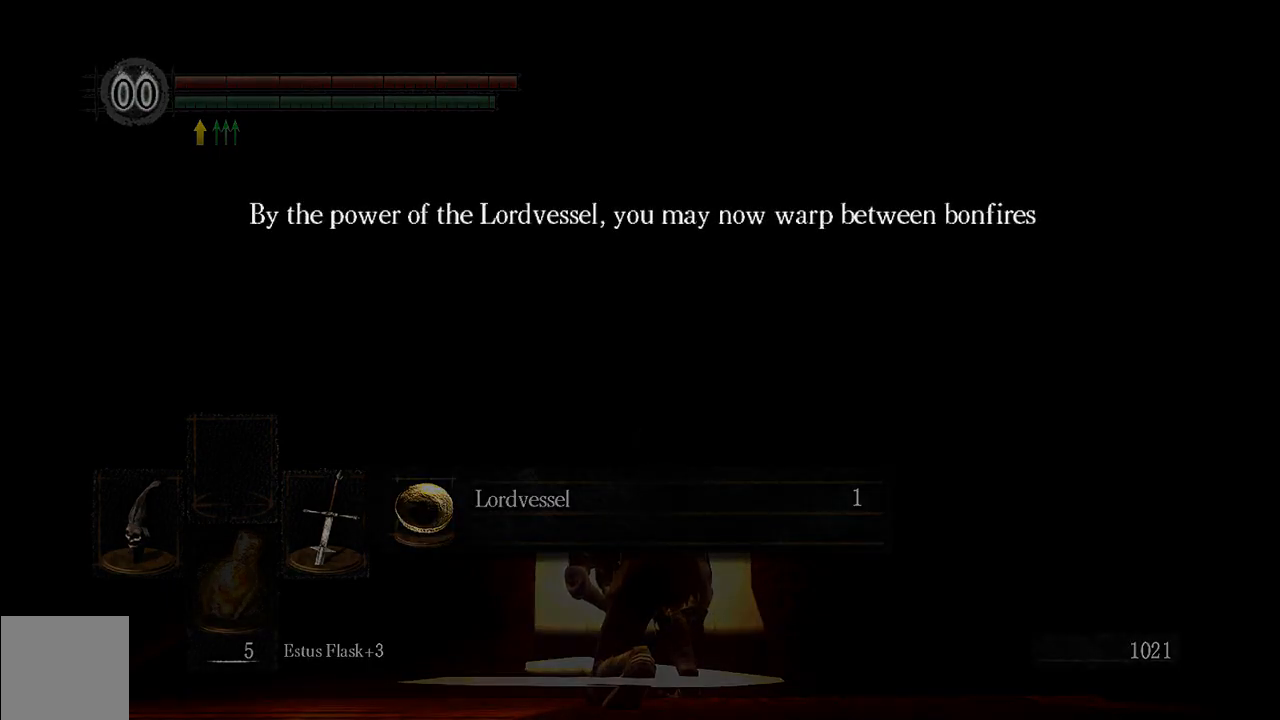
{"buttons": [], "left_stick": "center", "right_stick": "center", "events": [[67, "A", "up"], [133, "A", "down"], [233, "A", "up"], [333, "A", "down"], [433, "A", "up"]]}
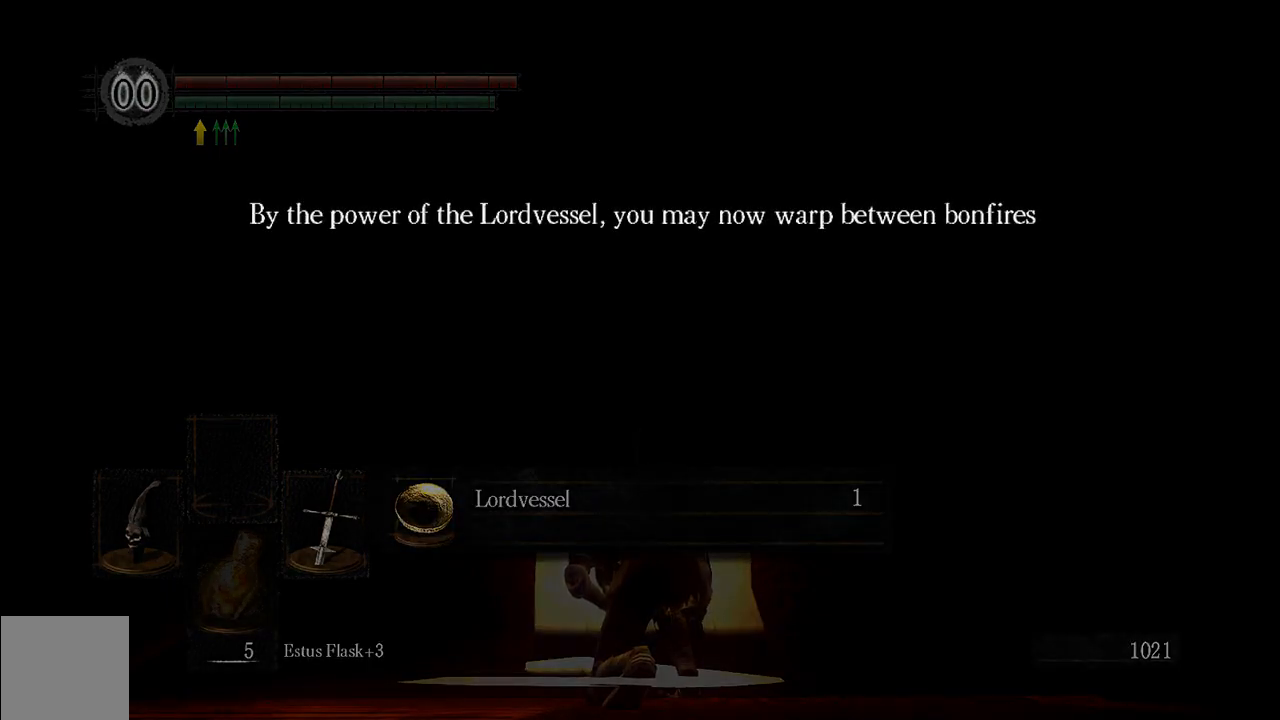
{"buttons": [], "left_stick": "center", "right_stick": "center", "events": [[17, "A", "down"], [117, "A", "up"], [250, "A", "down"], [350, "A", "up"]]}
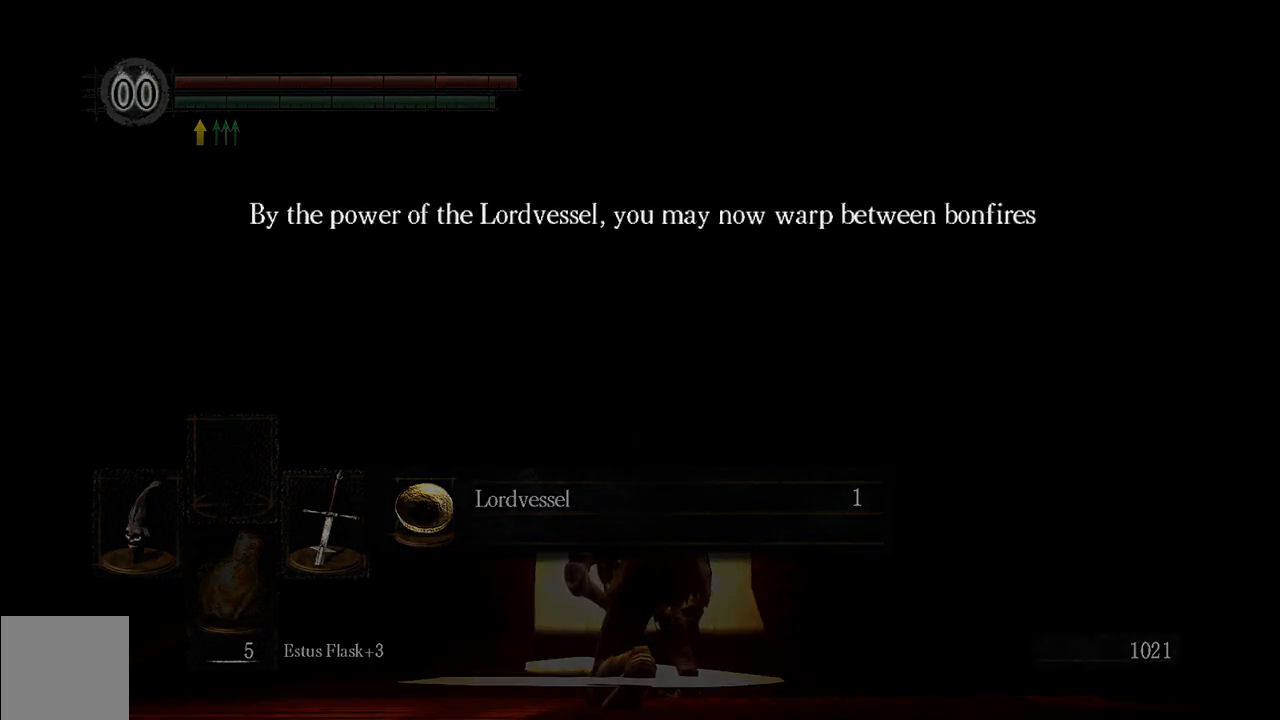
{"buttons": [], "left_stick": "center", "right_stick": "down", "events": [[417, "right_stick", "down"]]}
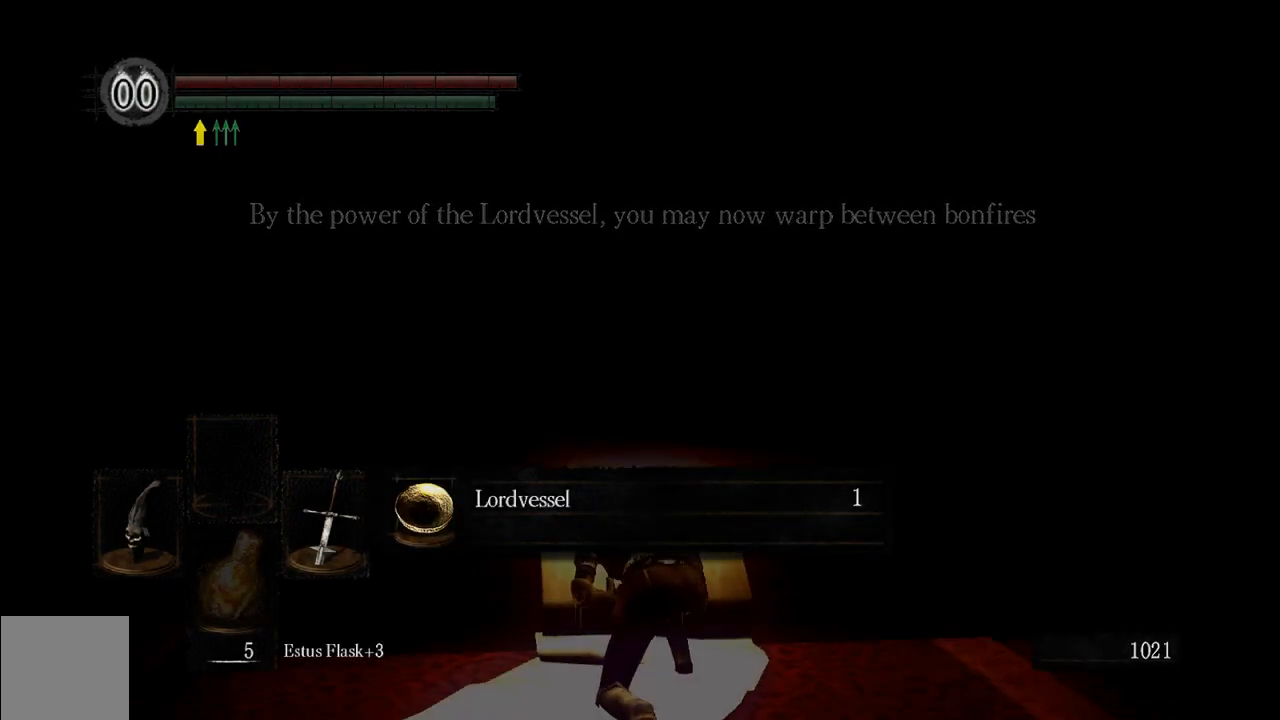
{"buttons": [], "left_stick": "center", "right_stick": "center", "events": [[150, "right_stick", "center"], [317, "A", "down"], [483, "A", "up"]]}
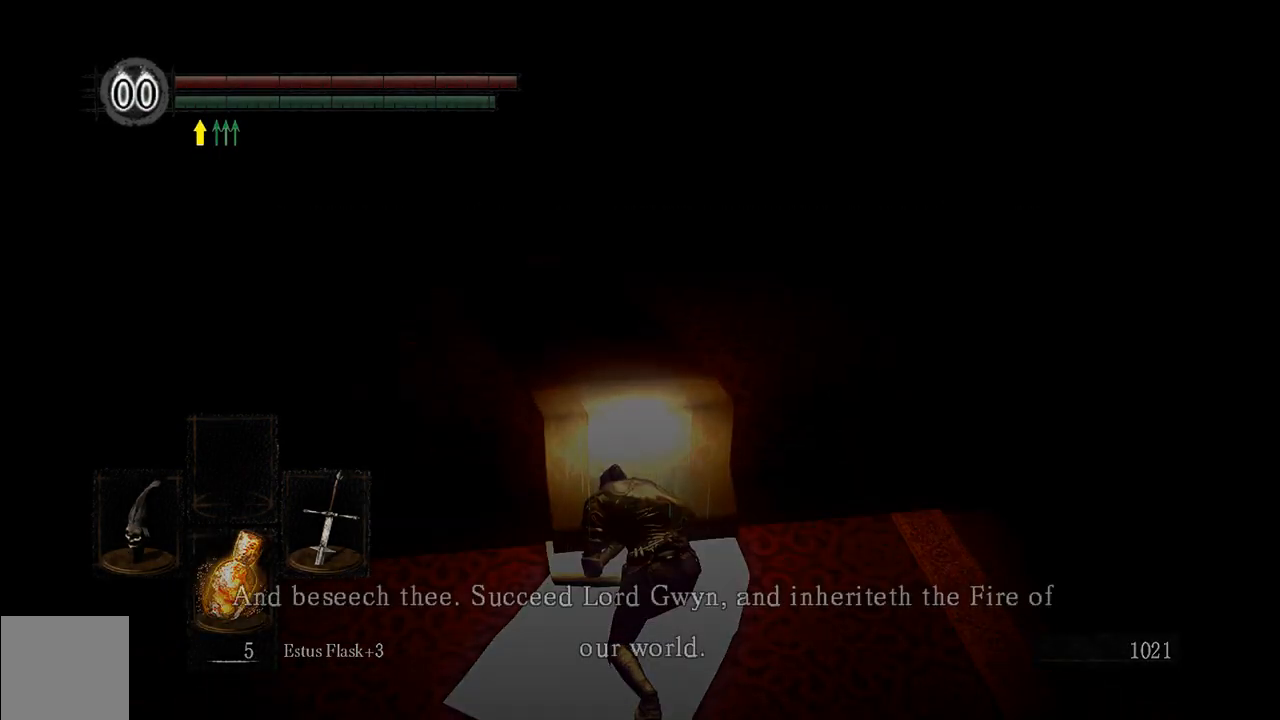
{"buttons": [], "left_stick": "center", "right_stick": "center", "events": []}
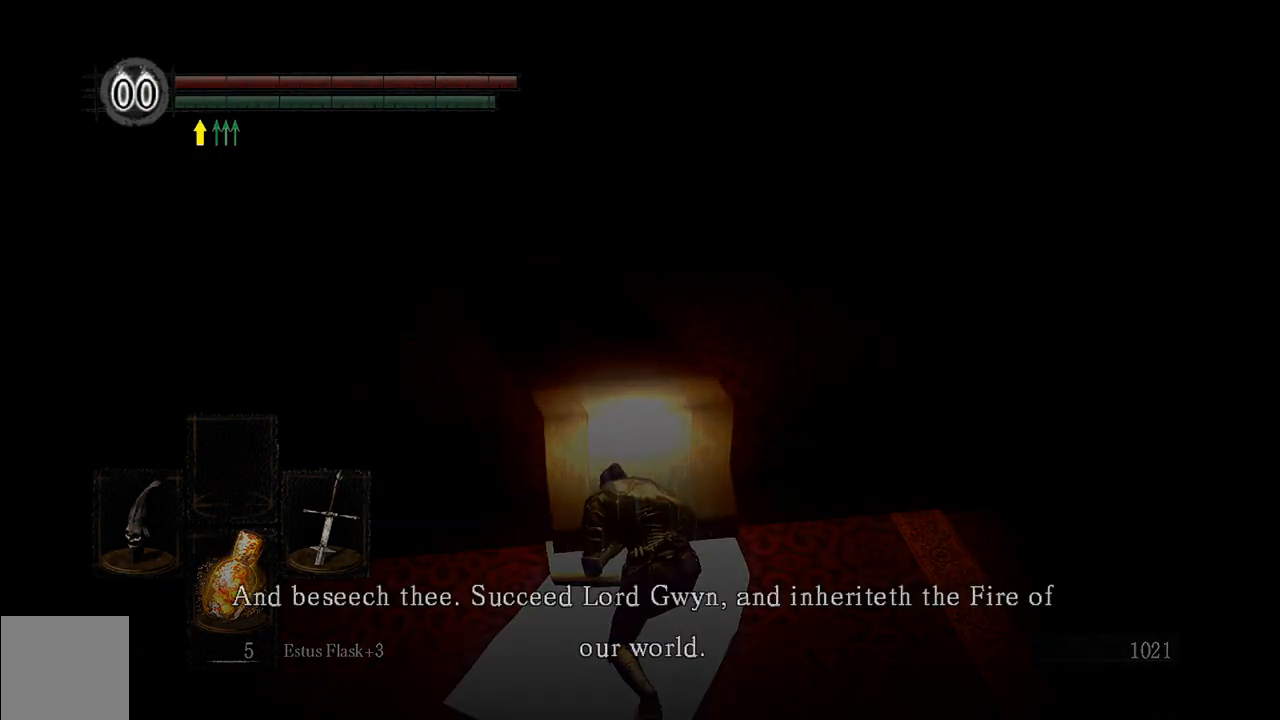
{"buttons": [], "left_stick": "center", "right_stick": "center", "events": [[367, "A", "down"], [467, "A", "up"]]}
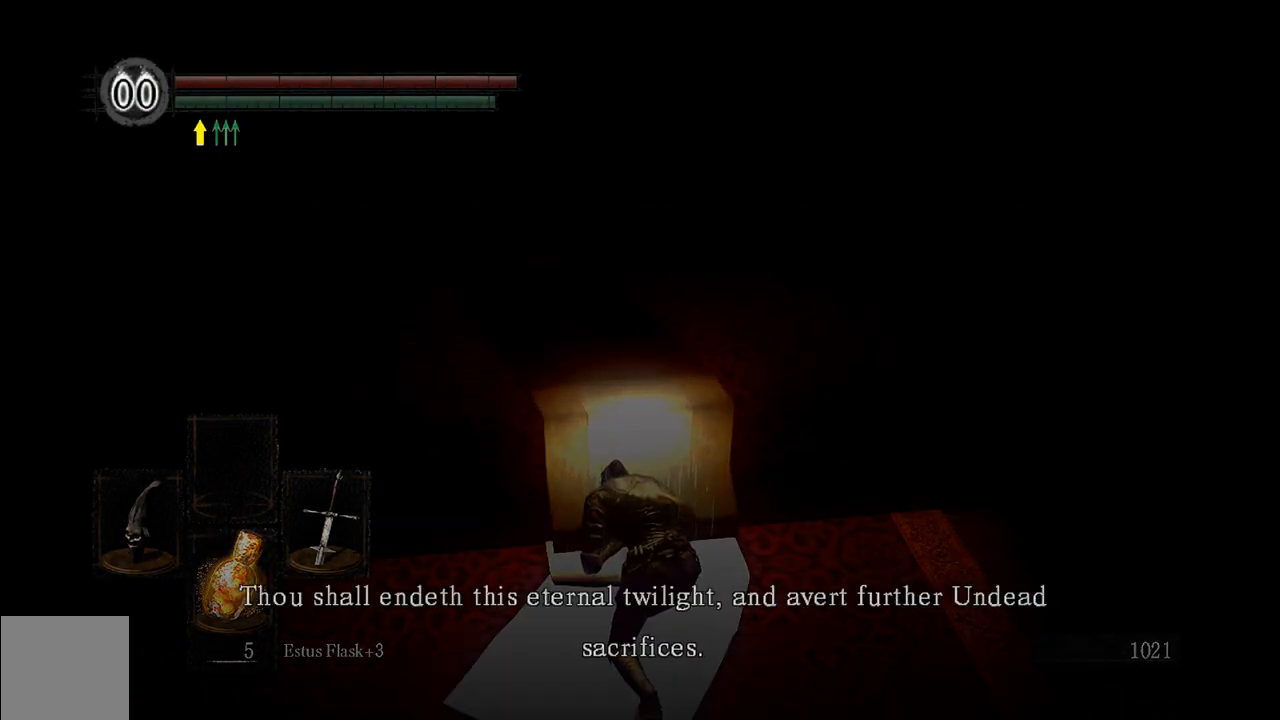
{"buttons": [], "left_stick": "center", "right_stick": "center", "events": [[333, "A", "down"], [467, "A", "up"]]}
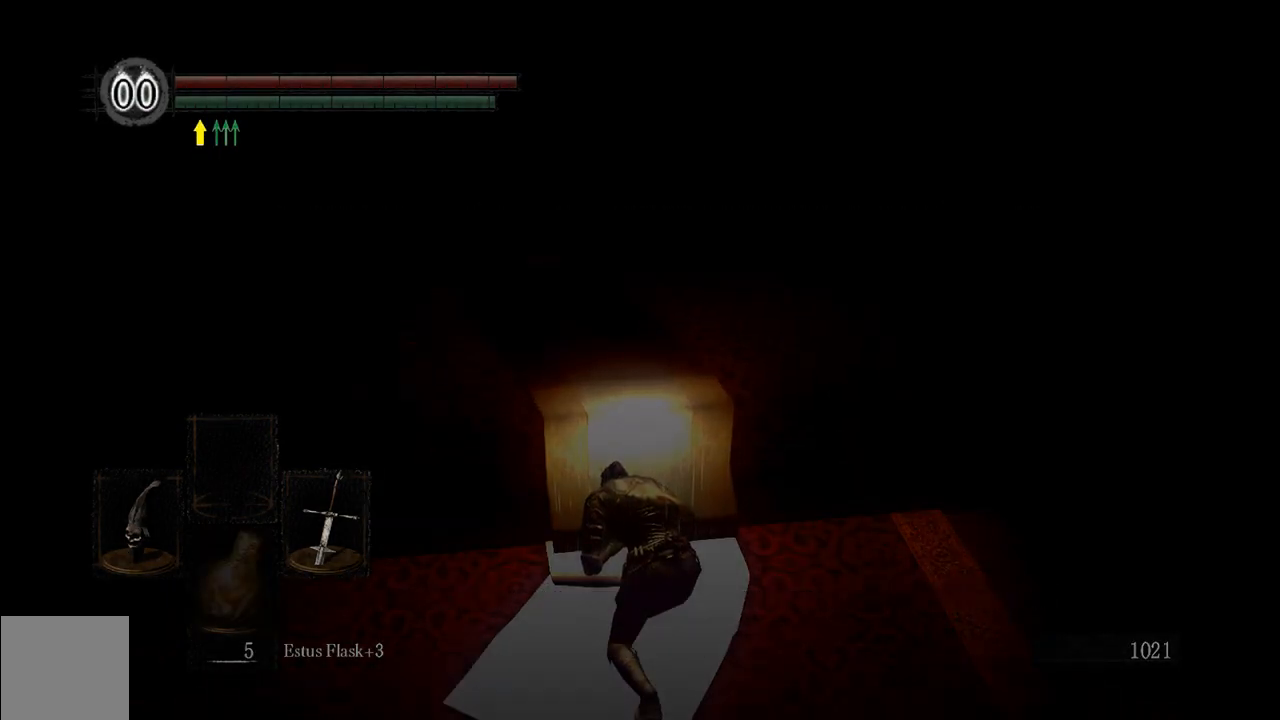
{"buttons": [], "left_stick": "center", "right_stick": "center", "events": []}
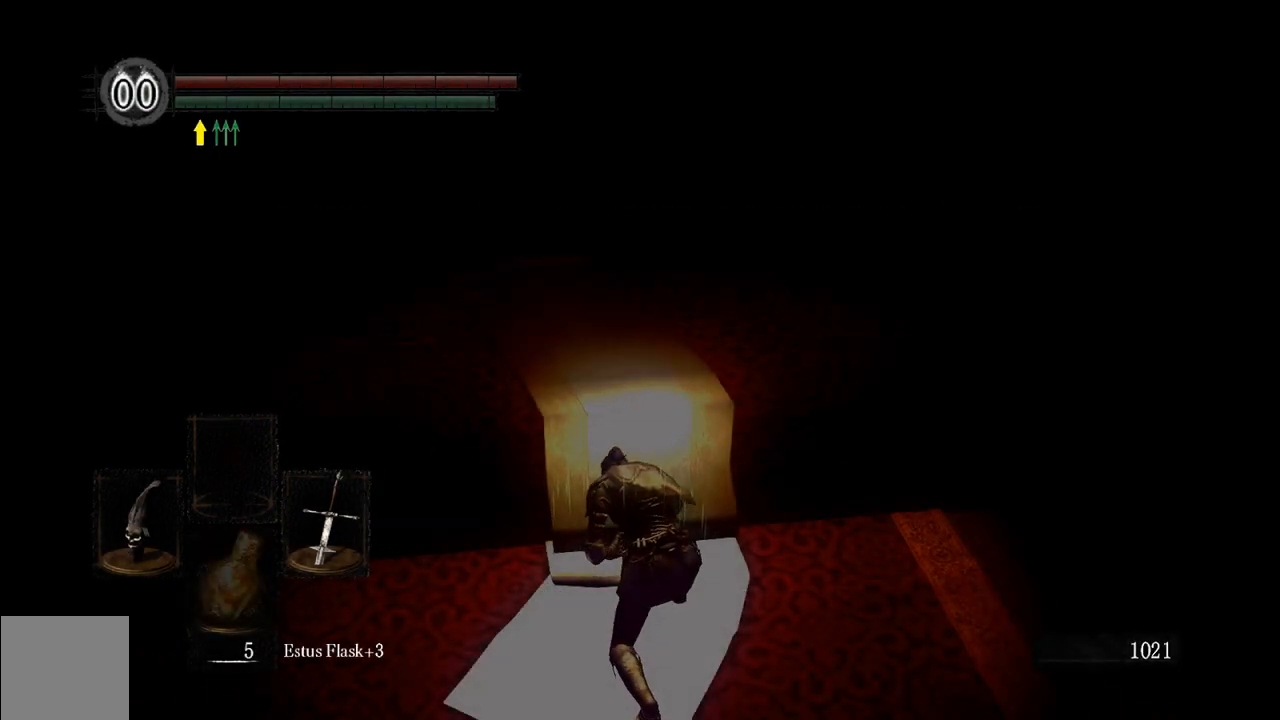
{"buttons": [], "left_stick": "center", "right_stick": "center", "events": []}
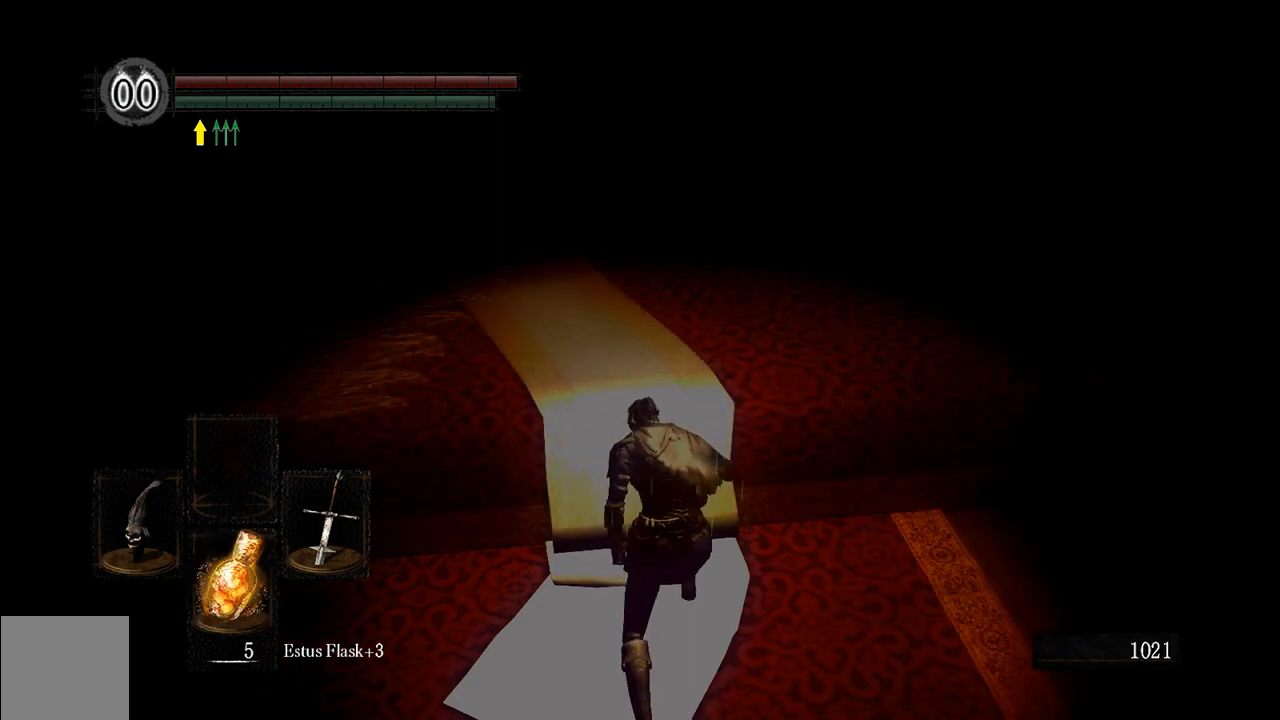
{"buttons": [], "left_stick": "center", "right_stick": "center", "events": []}
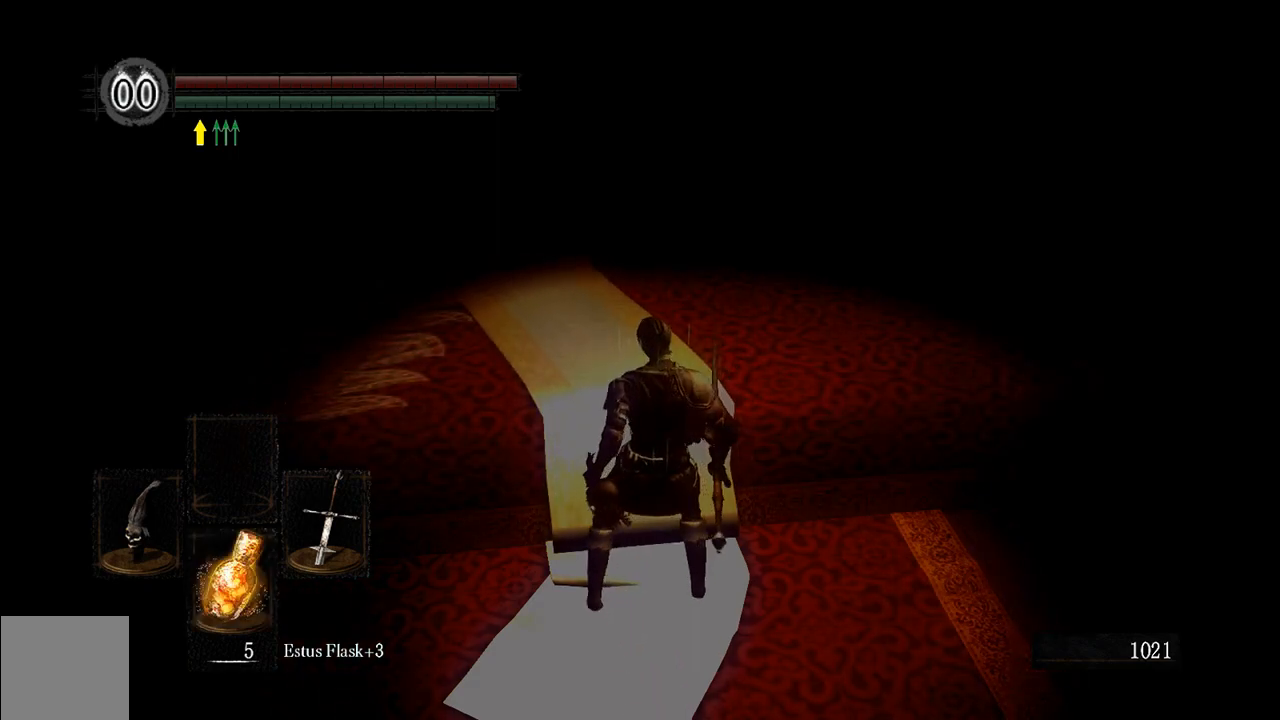
{"buttons": [], "left_stick": "center", "right_stick": "center", "events": []}
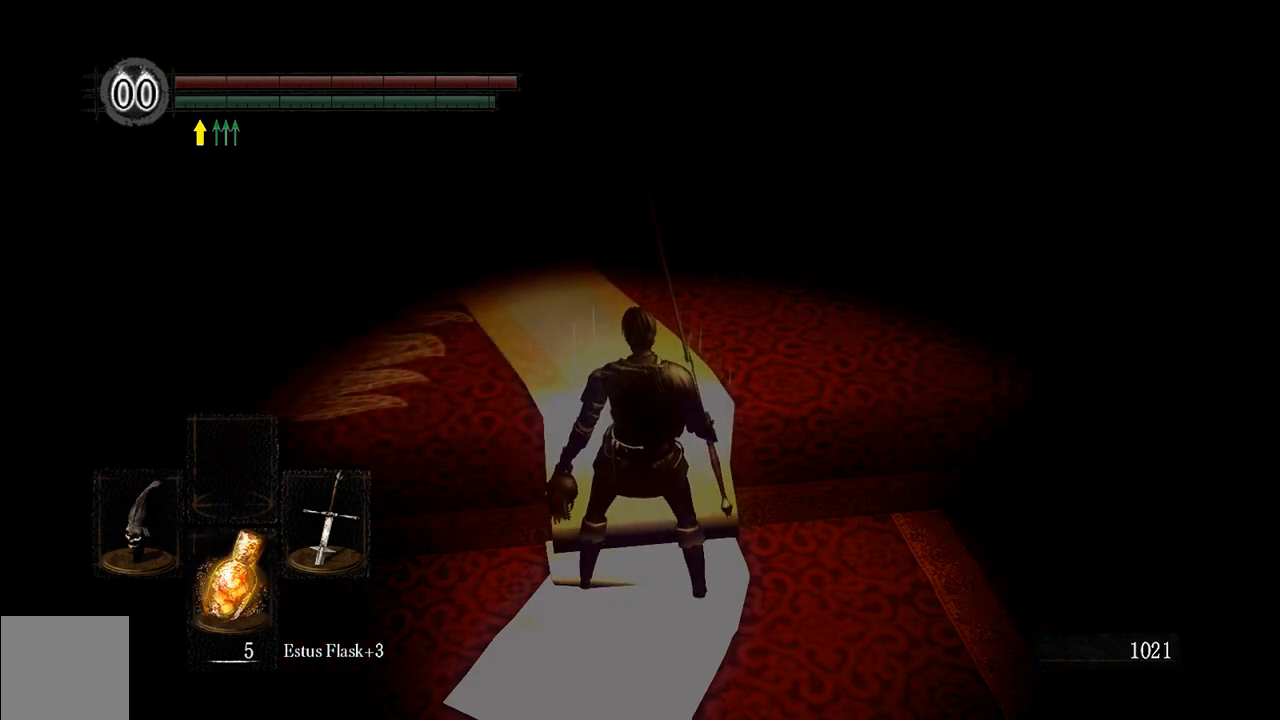
{"buttons": [], "left_stick": "center", "right_stick": "center", "events": []}
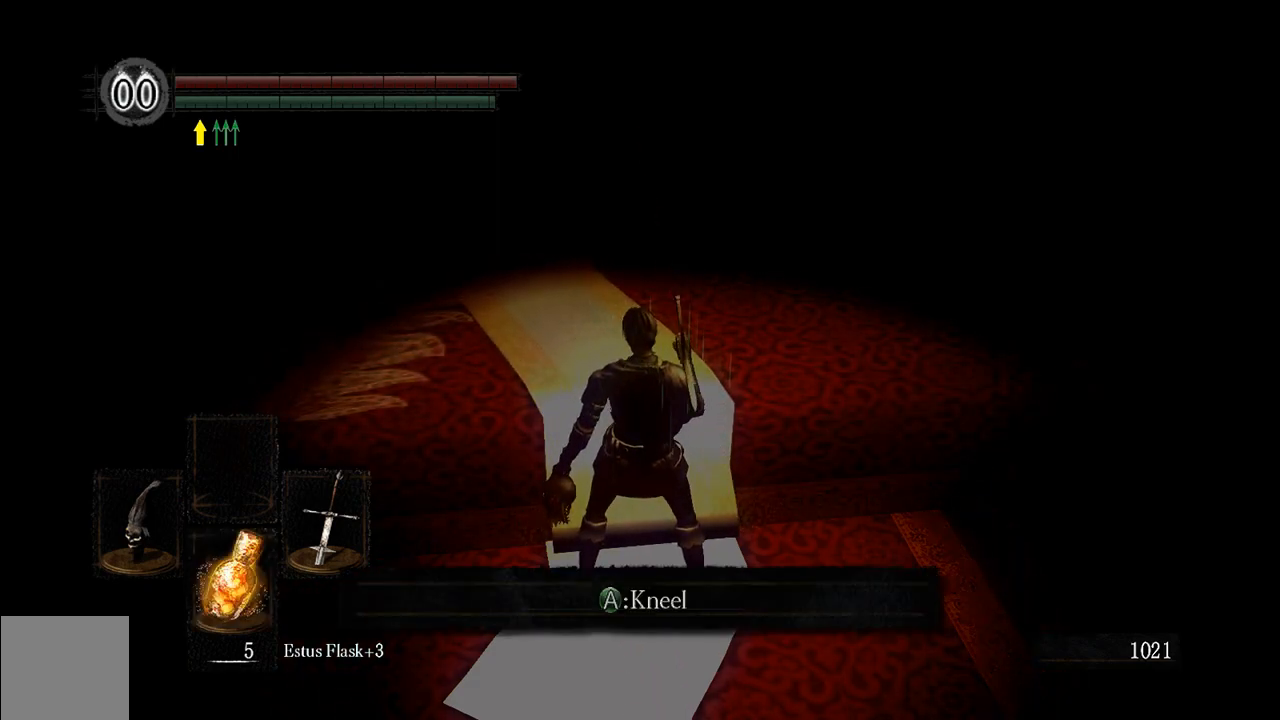
{"buttons": [], "left_stick": "center", "right_stick": "center", "events": [[367, "A", "down"], [467, "A", "up"]]}
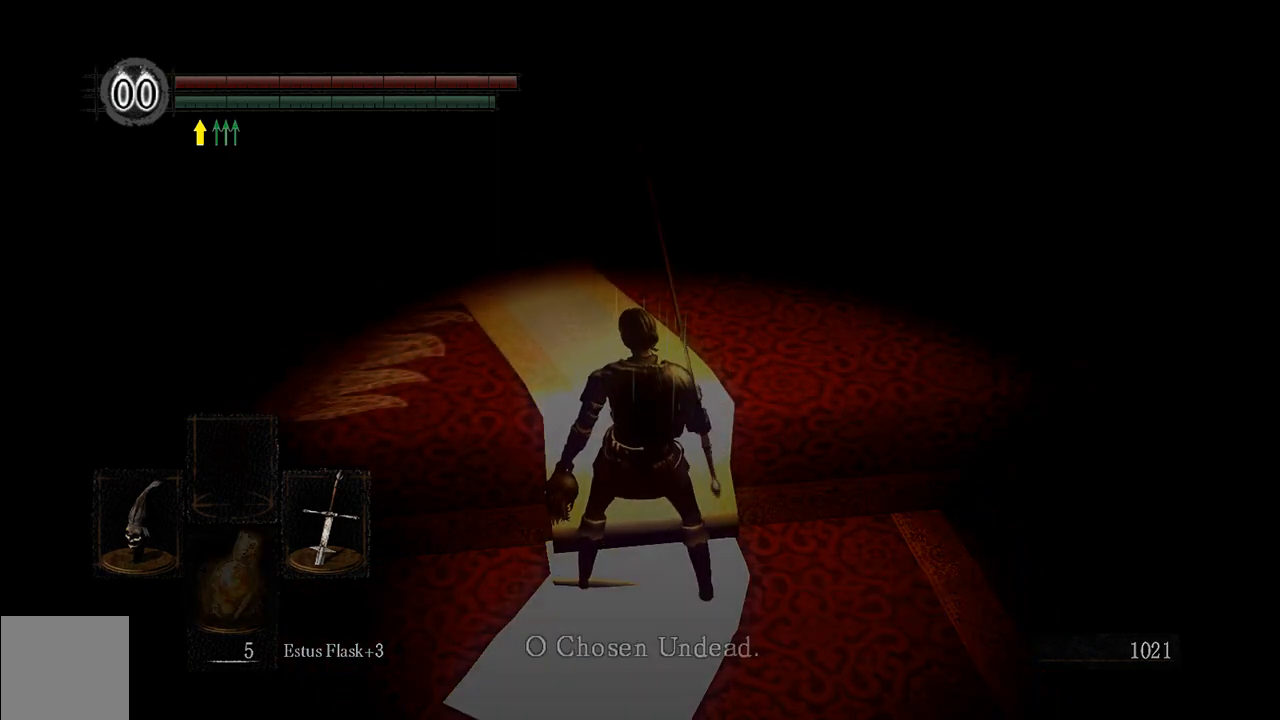
{"buttons": [], "left_stick": "center", "right_stick": "center", "events": []}
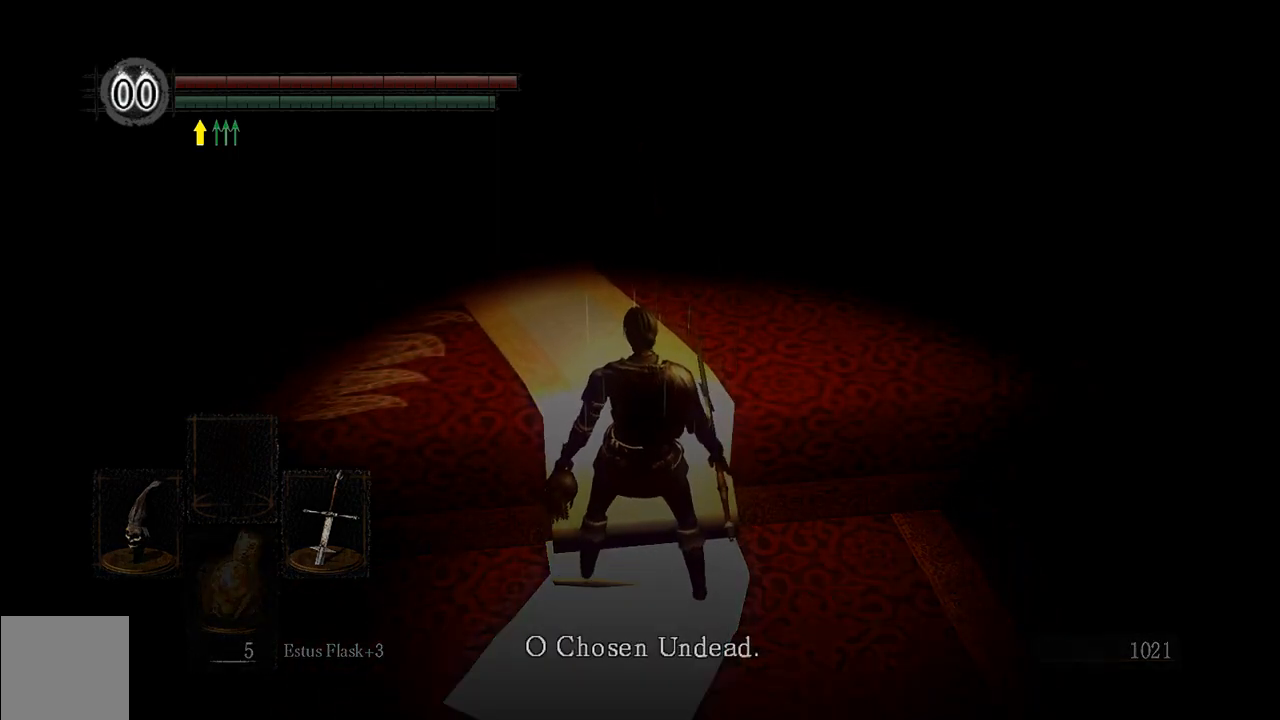
{"buttons": [], "left_stick": "center", "right_stick": "center", "events": []}
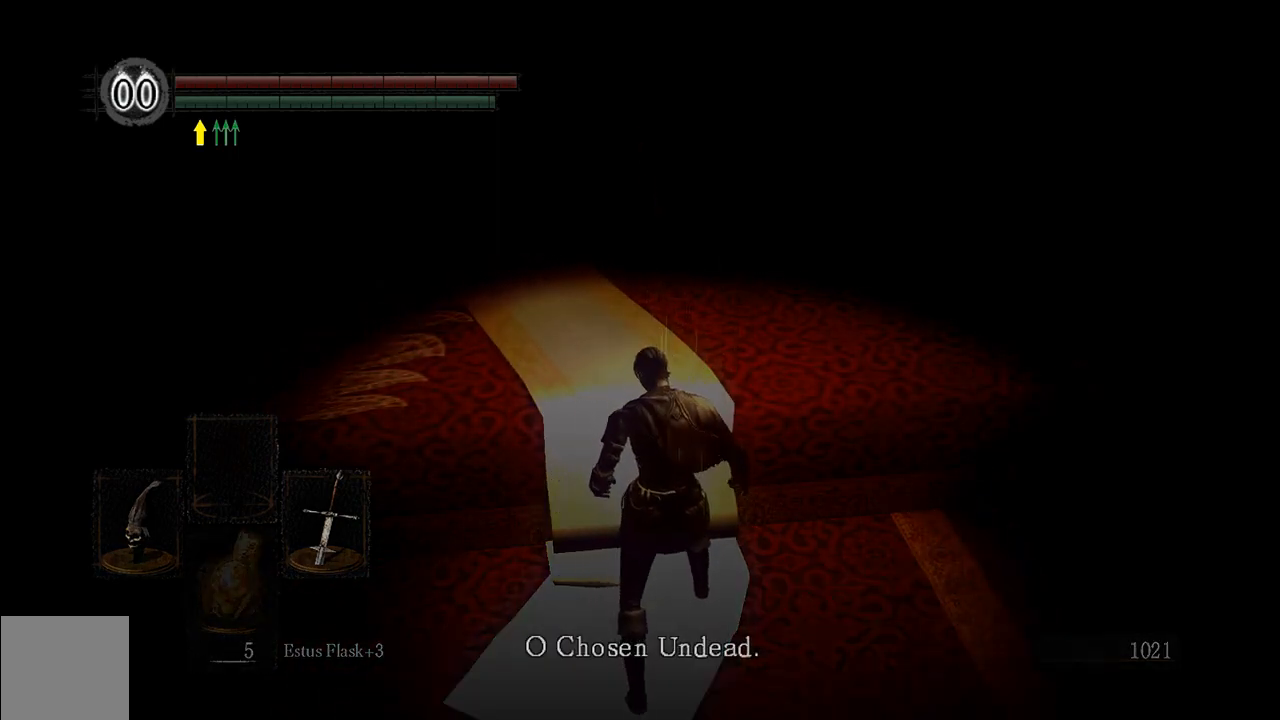
{"buttons": [], "left_stick": "center", "right_stick": "center", "events": []}
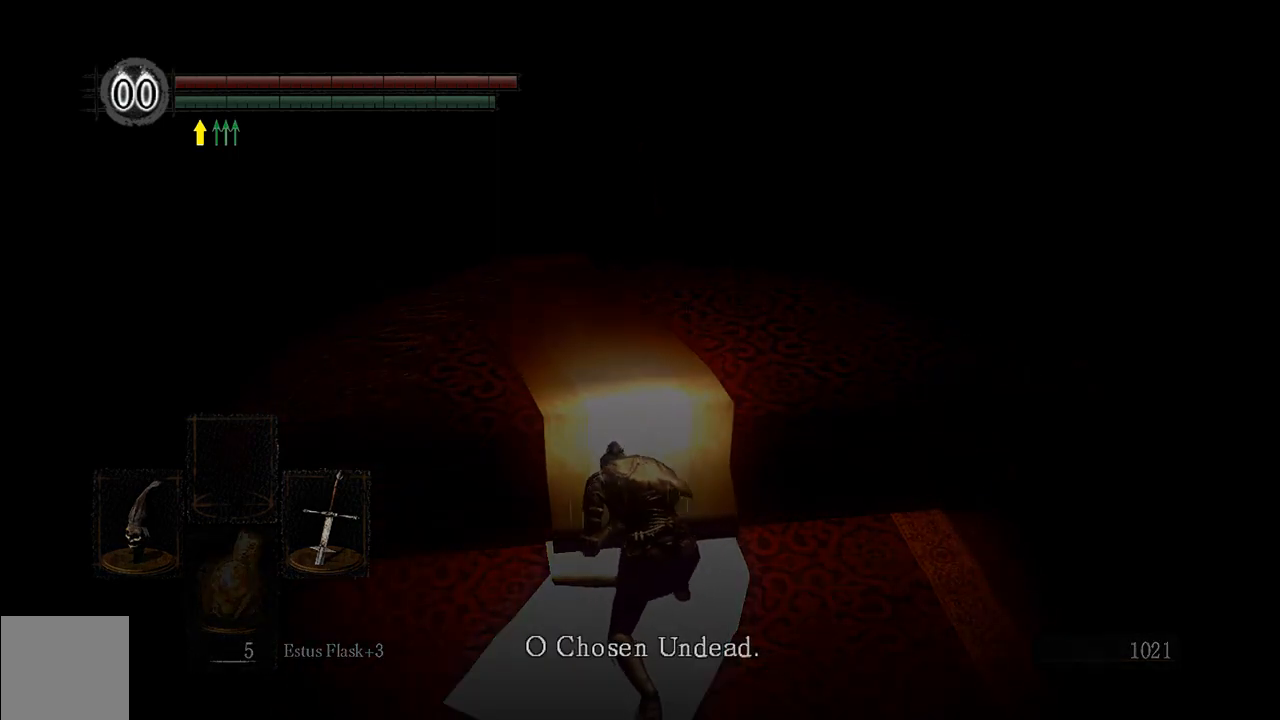
{"buttons": ["A"], "left_stick": "center", "right_stick": "center", "events": [[350, "A", "down"]]}
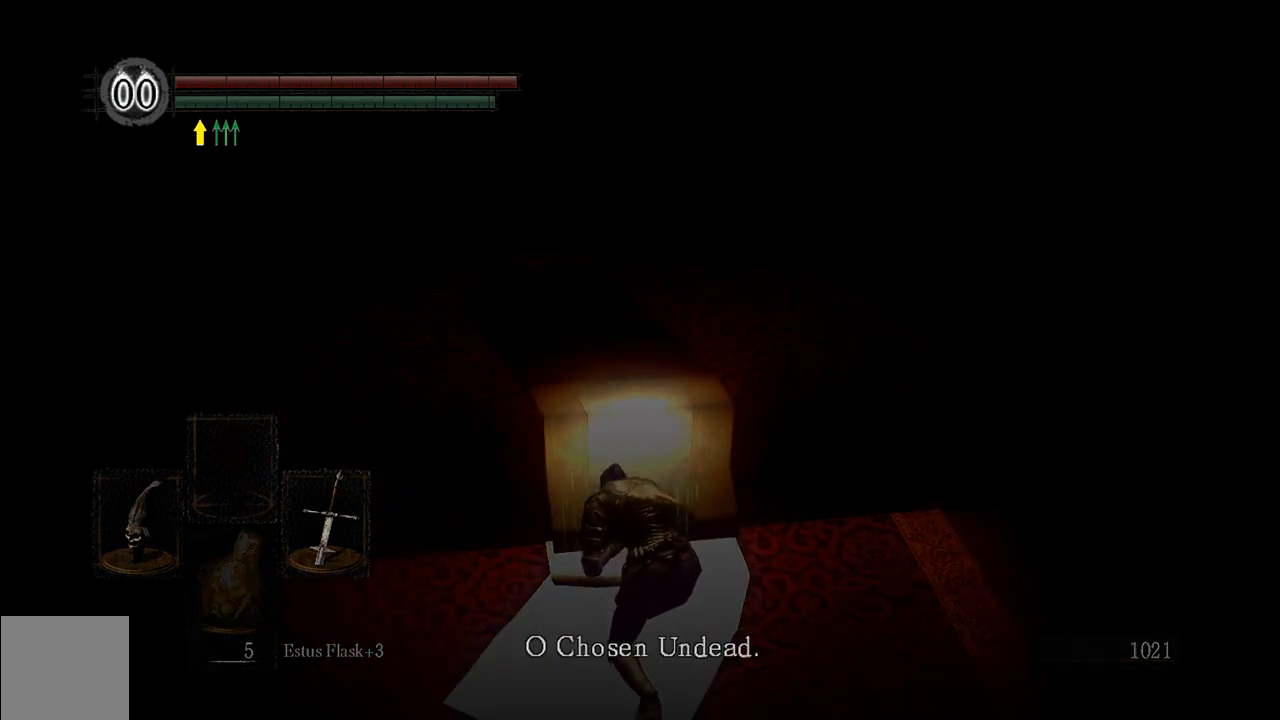
{"buttons": [], "left_stick": "center", "right_stick": "center", "events": [[17, "A", "up"]]}
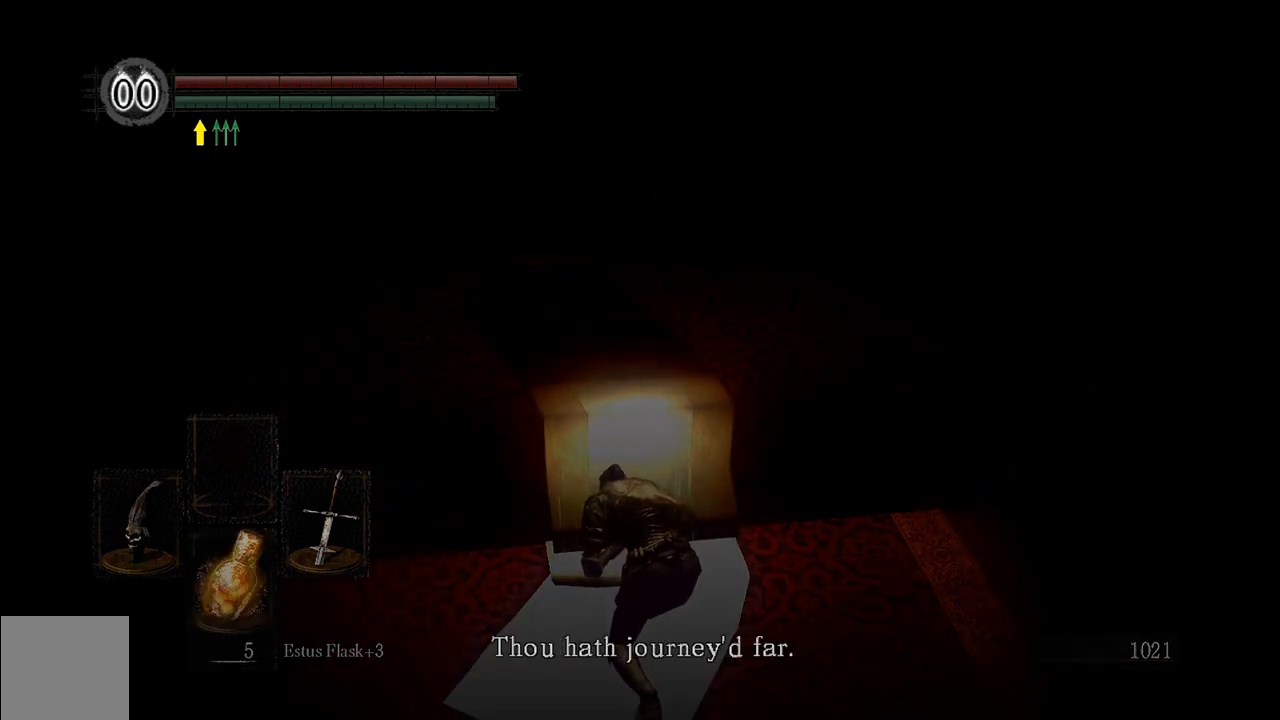
{"buttons": [], "left_stick": "center", "right_stick": "center", "events": [[267, "A", "down"], [400, "A", "up"]]}
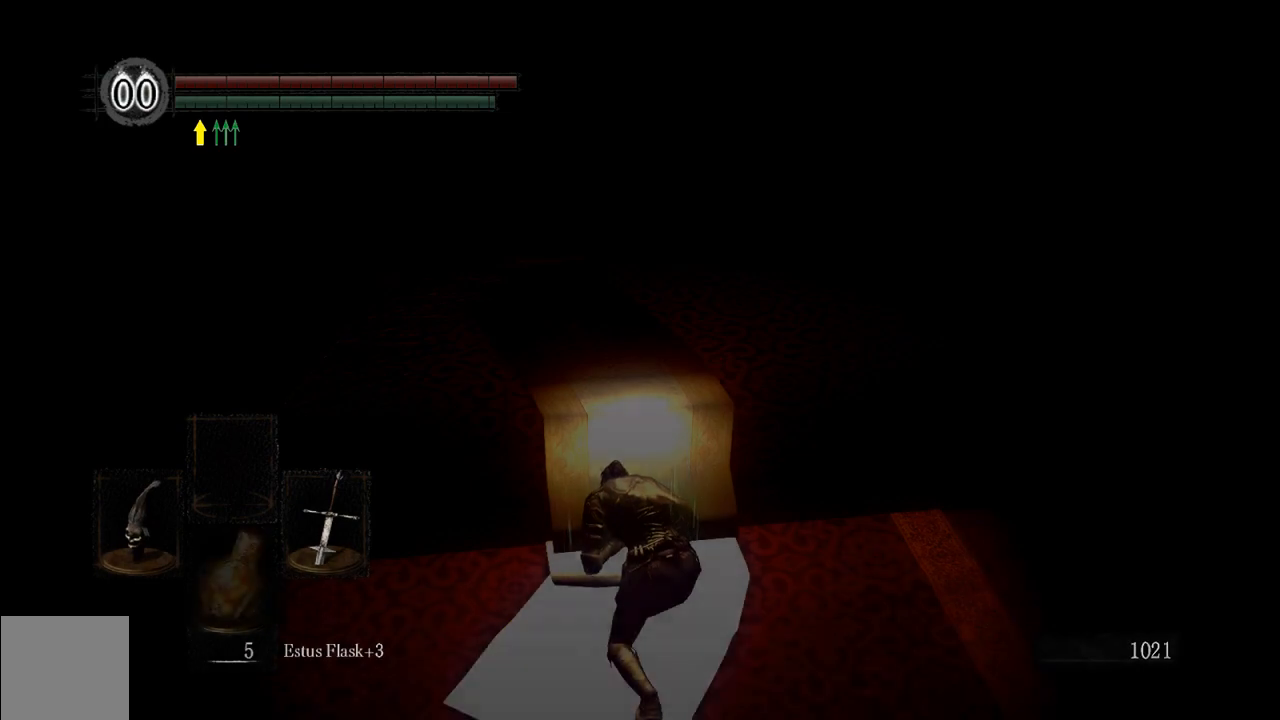
{"buttons": [], "left_stick": "center", "right_stick": "center", "events": []}
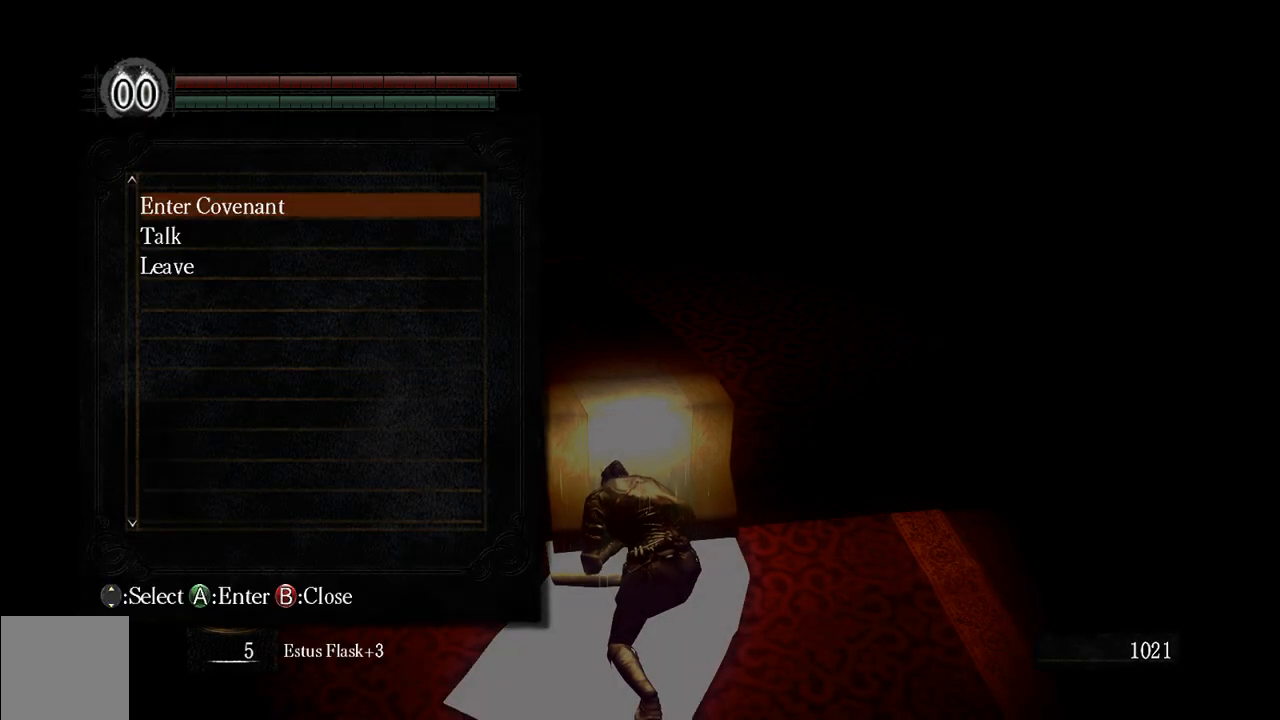
{"buttons": [], "left_stick": "center", "right_stick": "center", "events": []}